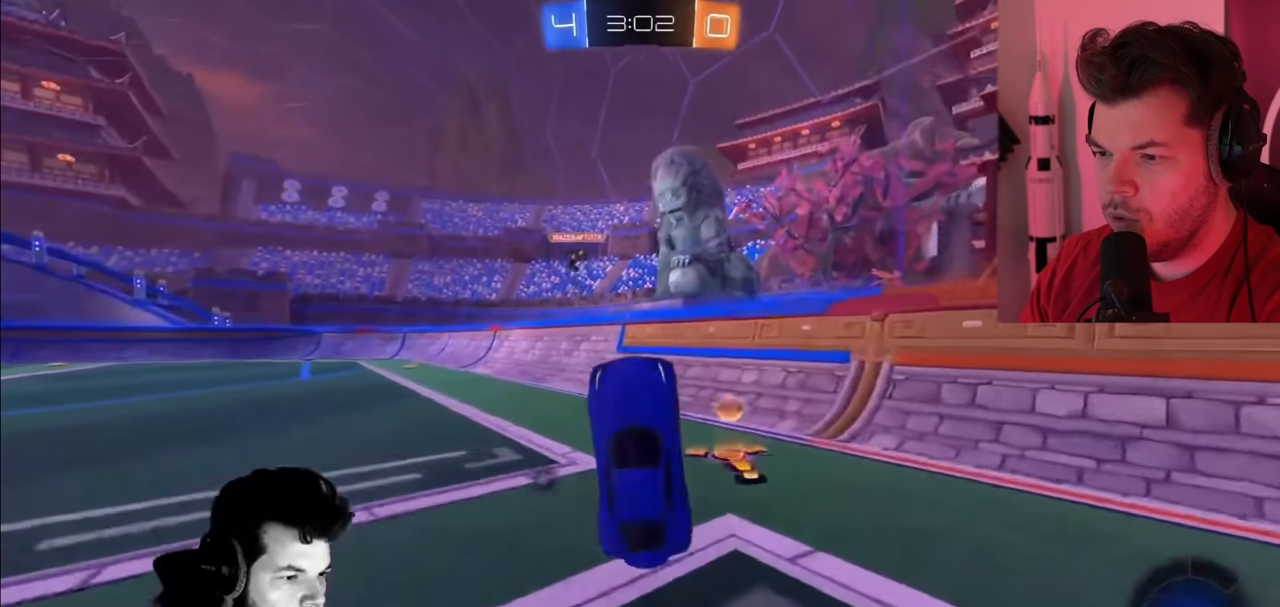
Gameplay with a controller (PlayStation layout); each line is a JSON object with the inputs held at the frame after it (dt_ms = milliseconds from this image to that frame). "events" lists button and stick changes between this image and that frame as [ms after this image, input, new state], when the widget could be followed in between.
{"dt_ms": 500, "buttons": ["CIRCLE", "R2"], "left_stick": "left", "right_stick": "center", "events": [[33, "TRIANGLE", "down"], [167, "TRIANGLE", "up"], [200, "left_stick", "left"], [350, "CIRCLE", "down"]]}
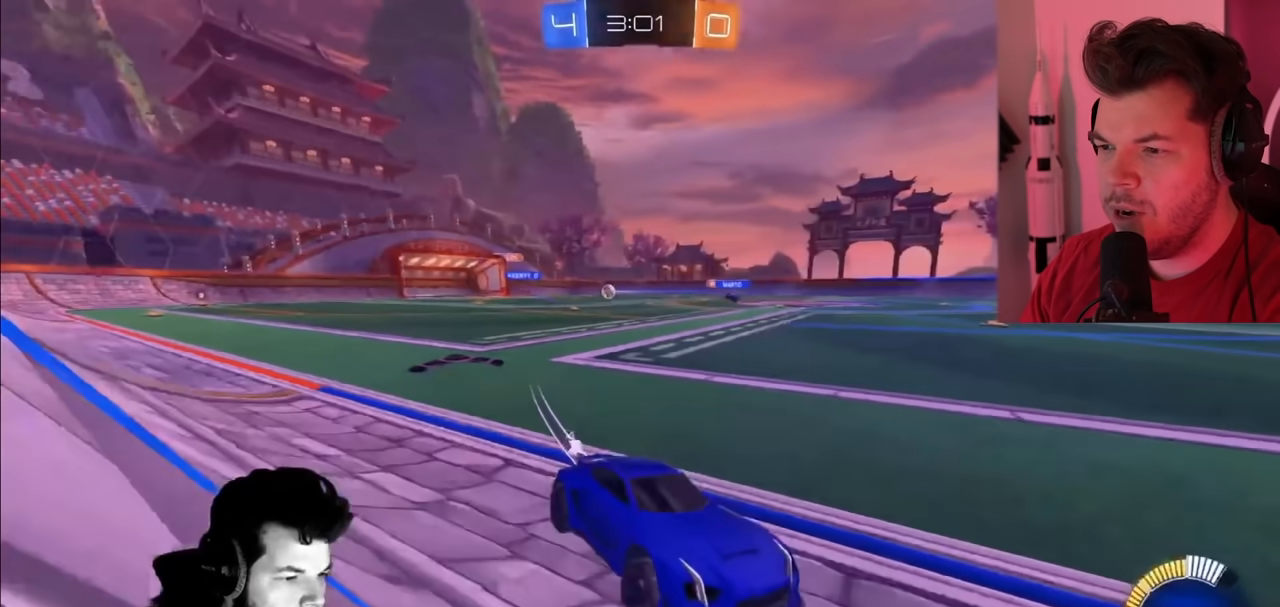
{"dt_ms": 500, "buttons": ["R2"], "left_stick": "left", "right_stick": "center", "events": [[467, "CIRCLE", "up"]]}
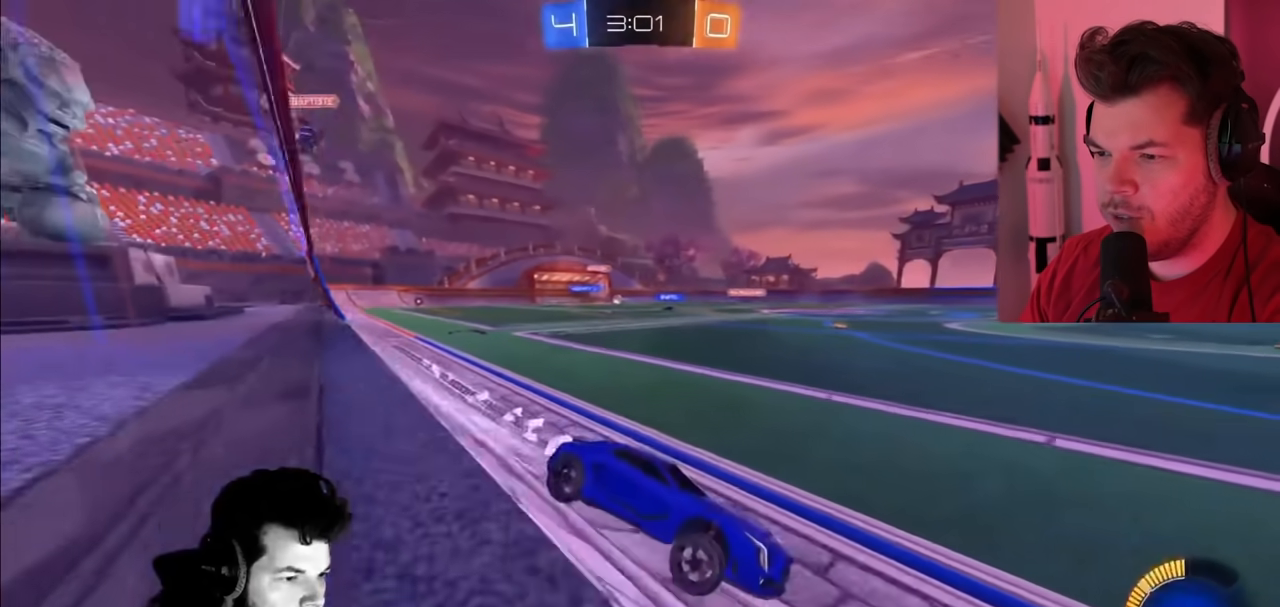
{"dt_ms": 500, "buttons": ["R2"], "left_stick": "left", "right_stick": "center", "events": []}
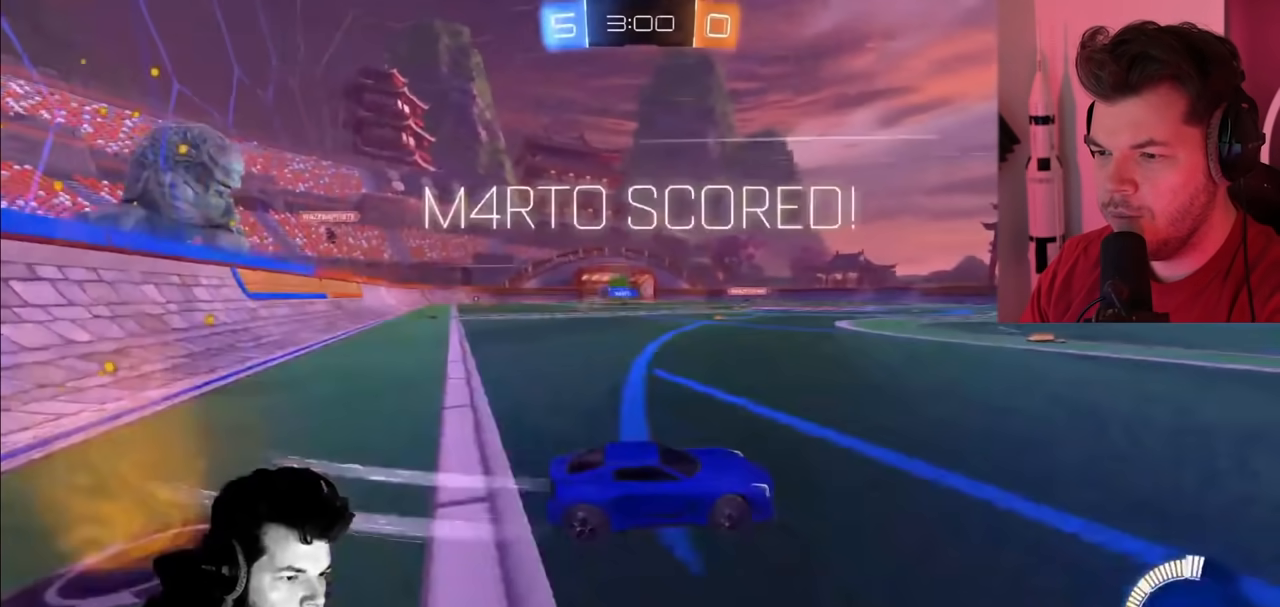
{"dt_ms": 500, "buttons": ["R2"], "left_stick": "left", "right_stick": "center", "events": []}
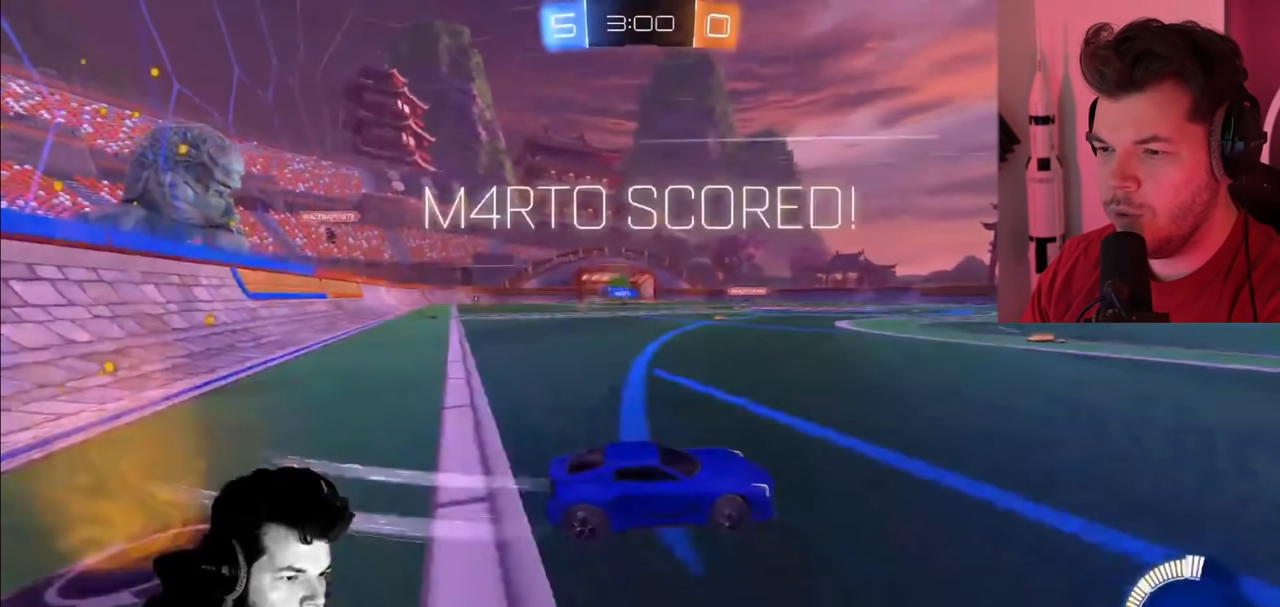
{"dt_ms": 500, "buttons": ["CIRCLE", "R2"], "left_stick": "left", "right_stick": "center", "events": [[467, "CIRCLE", "down"]]}
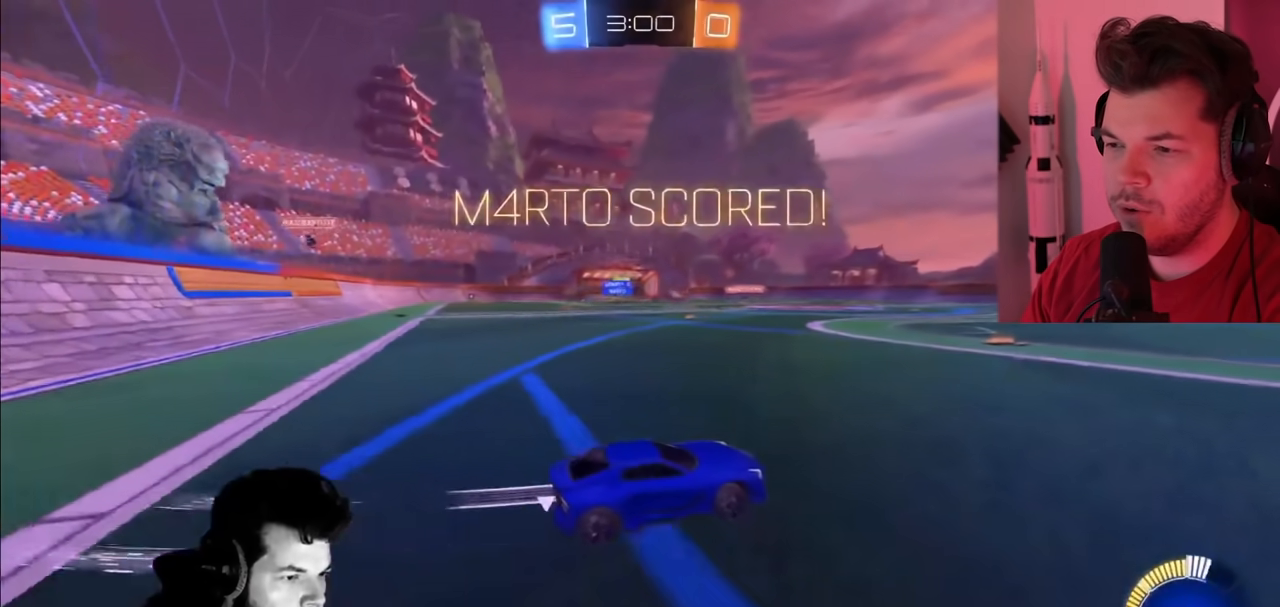
{"dt_ms": 500, "buttons": ["CIRCLE", "R2"], "left_stick": "left", "right_stick": "center", "events": [[133, "CIRCLE", "up"], [500, "CIRCLE", "down"]]}
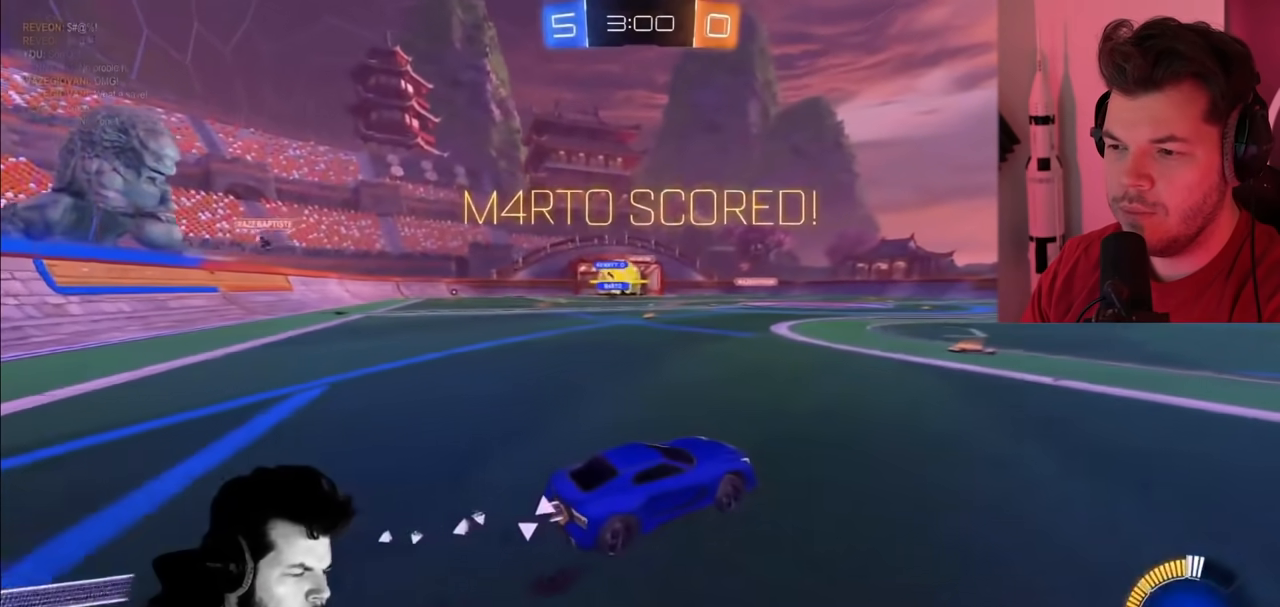
{"dt_ms": 500, "buttons": ["R2"], "left_stick": "left", "right_stick": "center", "events": [[500, "CIRCLE", "up"]]}
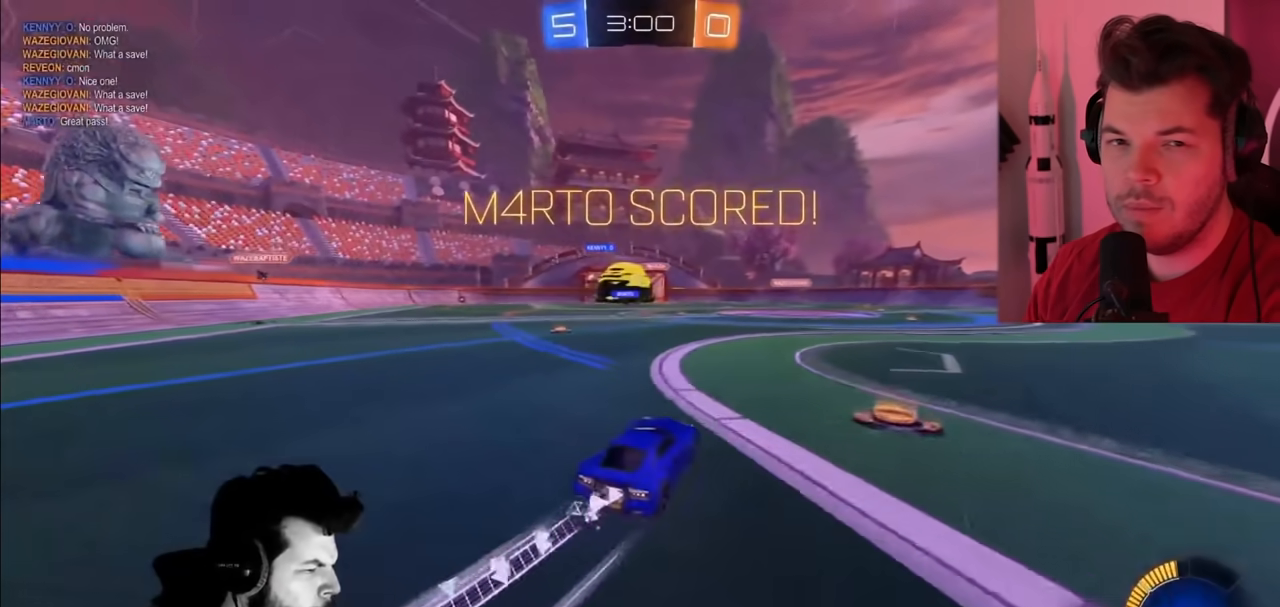
{"dt_ms": 500, "buttons": ["R2"], "left_stick": "down", "right_stick": "center", "events": [[200, "CROSS", "down"], [317, "left_stick", "down-left"], [417, "CROSS", "up"], [467, "left_stick", "down"]]}
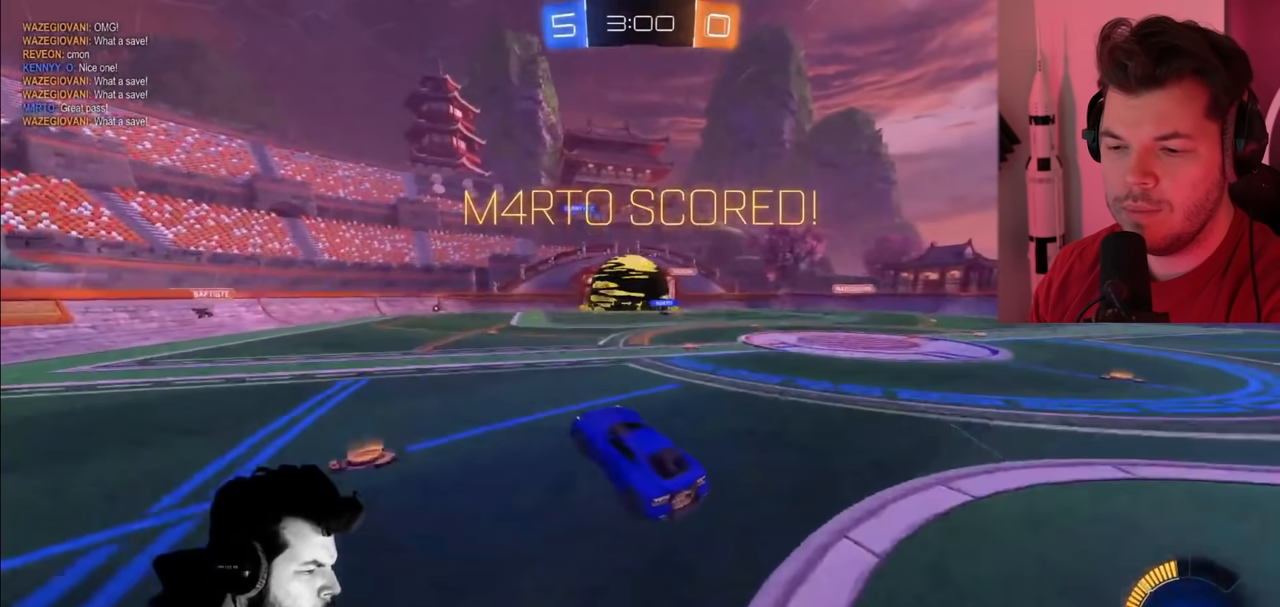
{"dt_ms": 500, "buttons": ["R2"], "left_stick": "down", "right_stick": "center", "events": []}
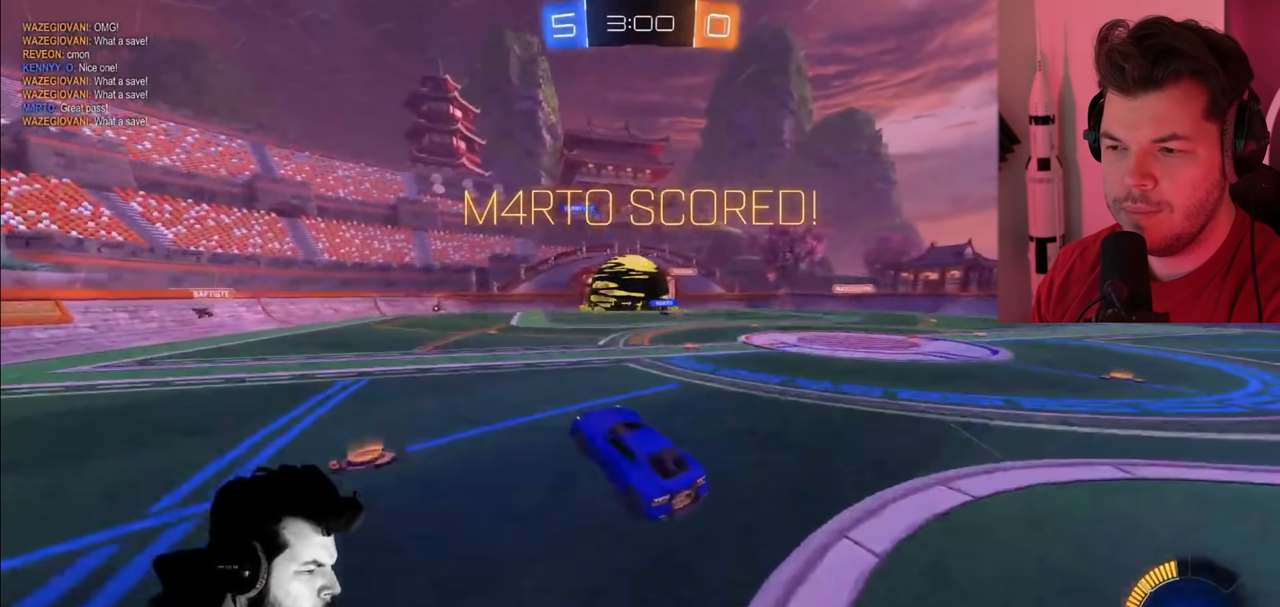
{"dt_ms": 500, "buttons": ["R2"], "left_stick": "down", "right_stick": "center", "events": []}
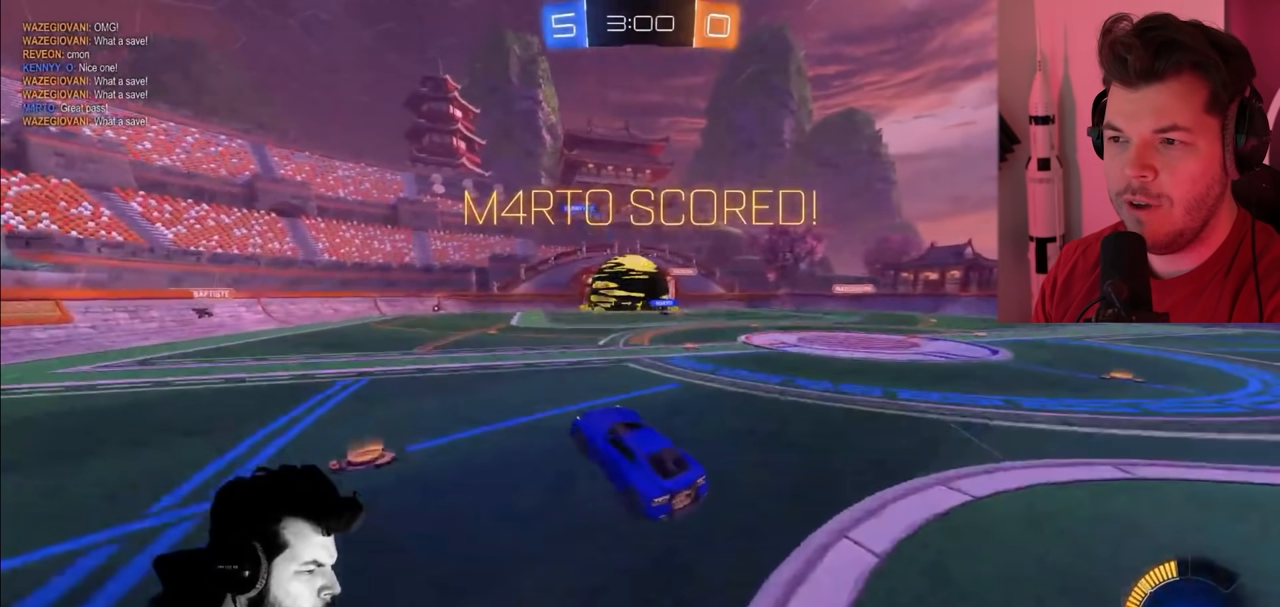
{"dt_ms": 500, "buttons": ["R2"], "left_stick": "down", "right_stick": "center", "events": []}
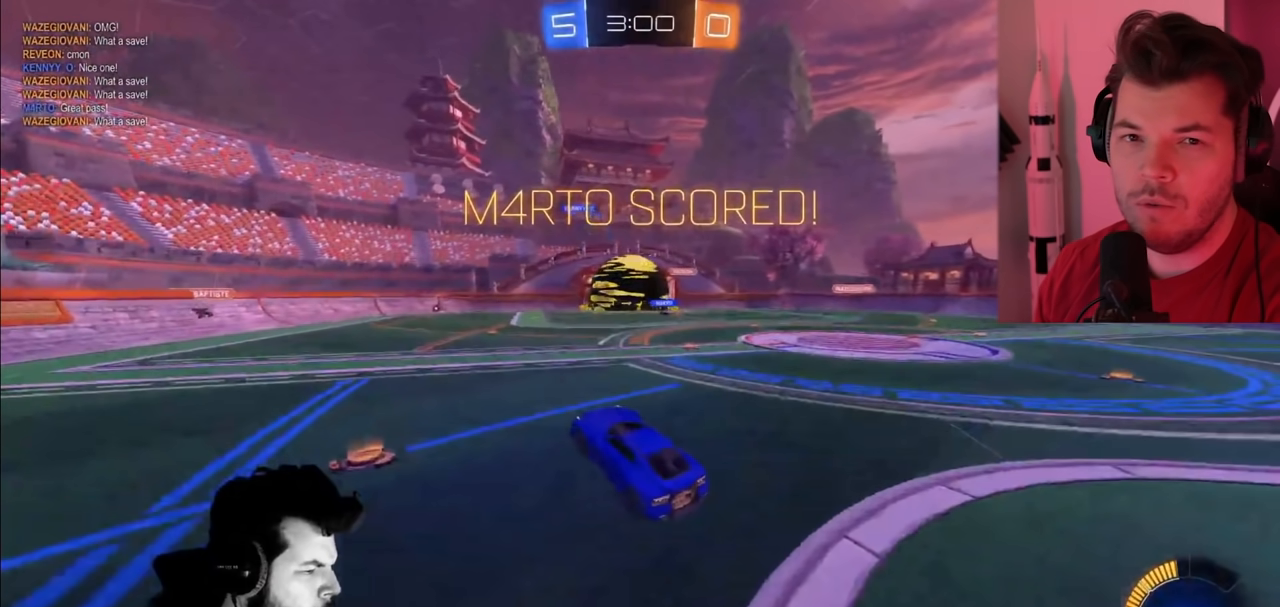
{"dt_ms": 500, "buttons": ["R2"], "left_stick": "down", "right_stick": "center", "events": []}
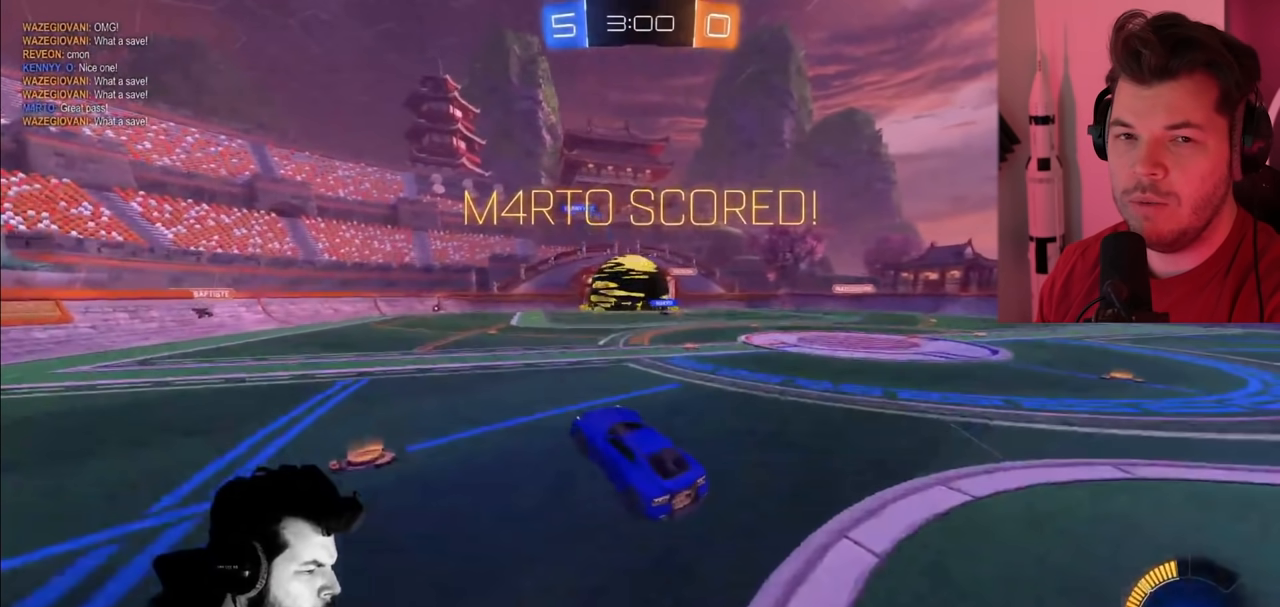
{"dt_ms": 500, "buttons": ["R2"], "left_stick": "down", "right_stick": "center", "events": []}
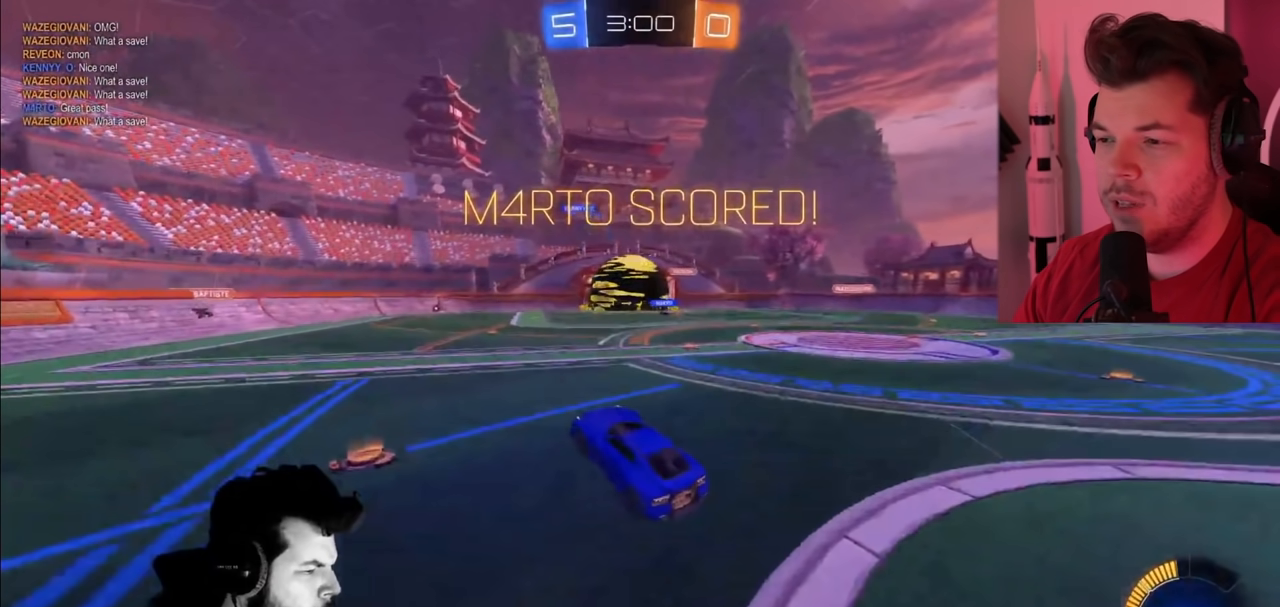
{"dt_ms": 500, "buttons": ["R2"], "left_stick": "down", "right_stick": "center", "events": []}
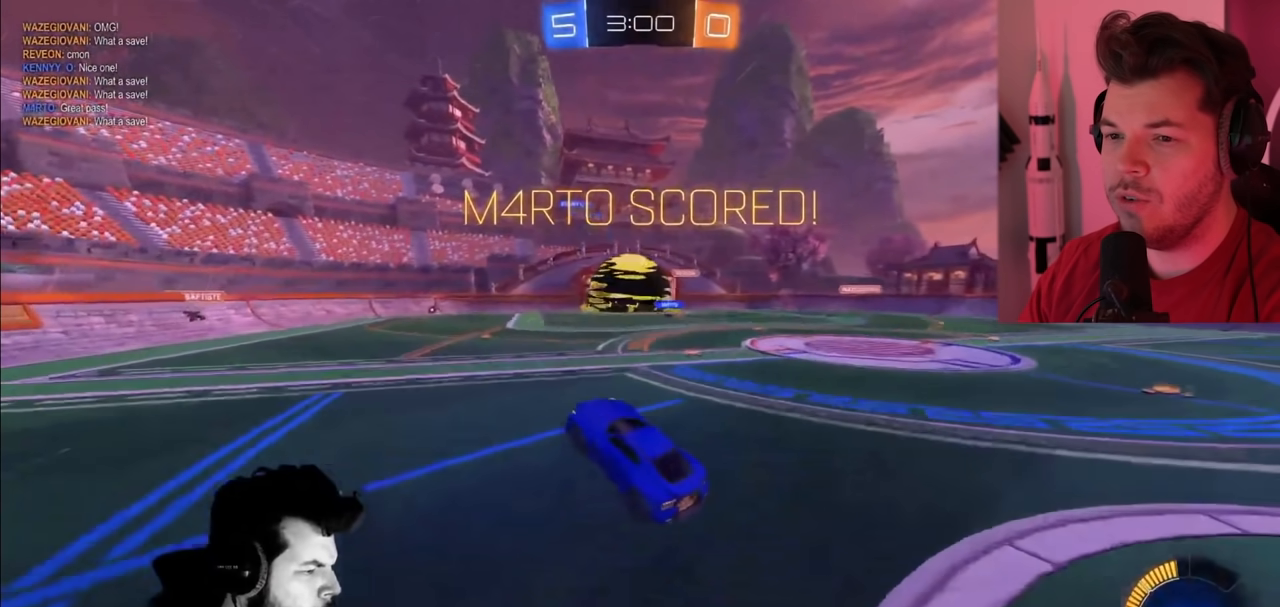
{"dt_ms": 500, "buttons": [], "left_stick": "center", "right_stick": "center", "events": [[17, "L1", "down"], [17, "left_stick", "down-right"], [50, "CIRCLE", "down"], [150, "CIRCLE", "up"], [150, "L1", "up"], [150, "R2", "up"], [150, "left_stick", "center"]]}
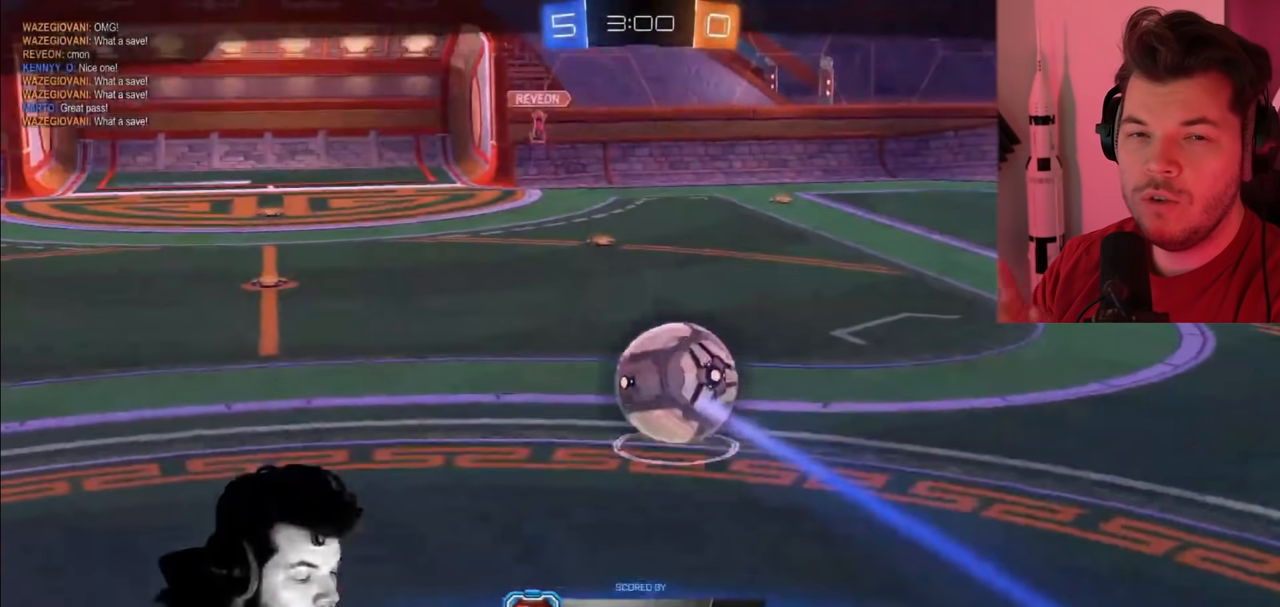
{"dt_ms": 500, "buttons": [], "left_stick": "center", "right_stick": "center", "events": []}
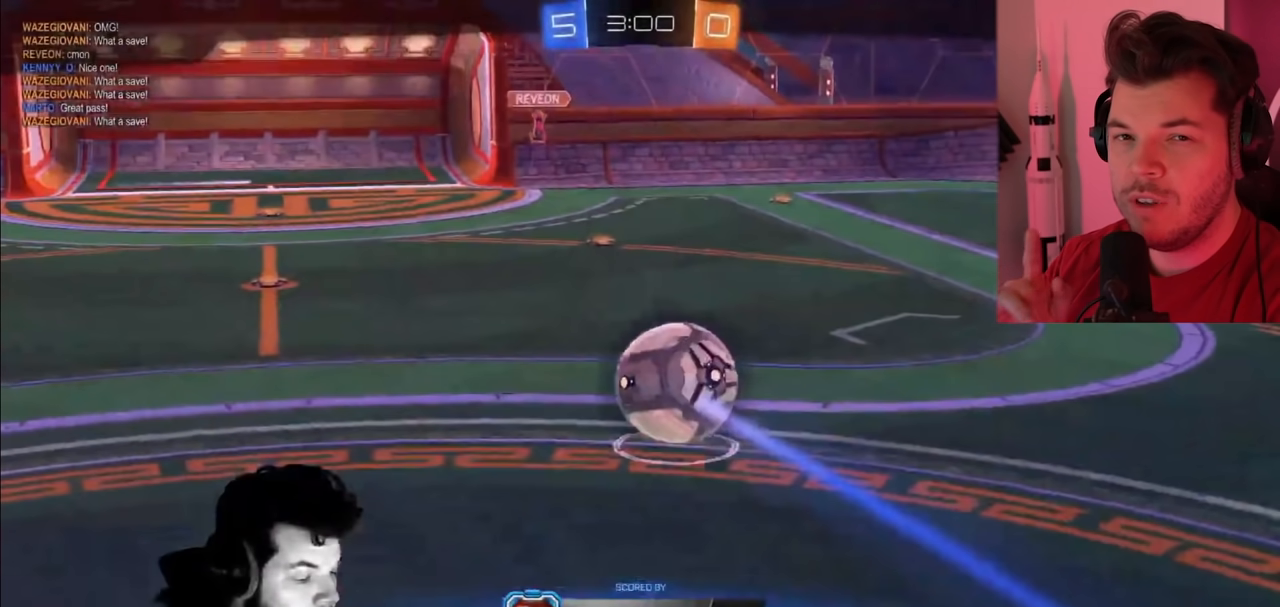
{"dt_ms": 500, "buttons": [], "left_stick": "center", "right_stick": "center", "events": []}
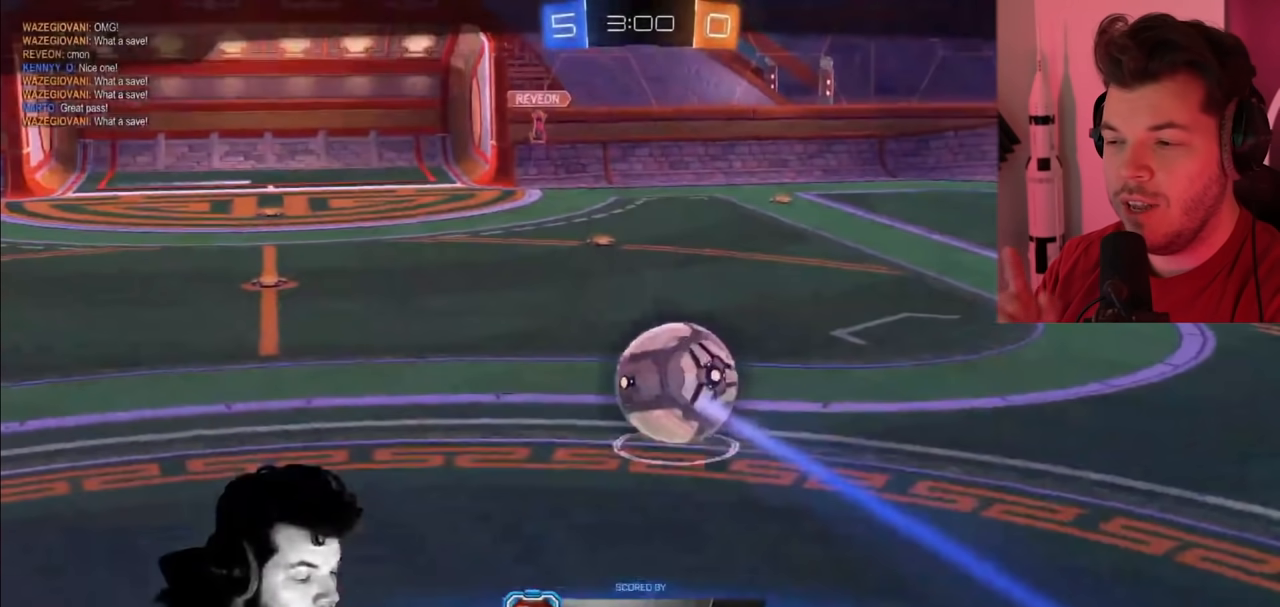
{"dt_ms": 500, "buttons": [], "left_stick": "center", "right_stick": "center", "events": []}
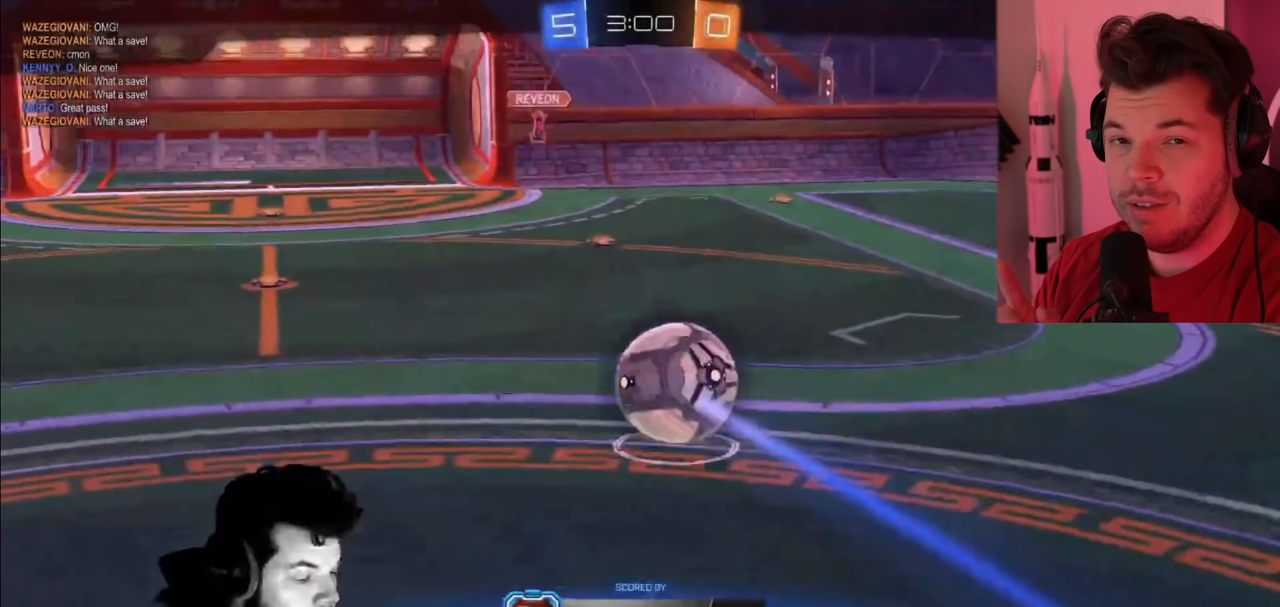
{"dt_ms": 500, "buttons": [], "left_stick": "center", "right_stick": "center", "events": []}
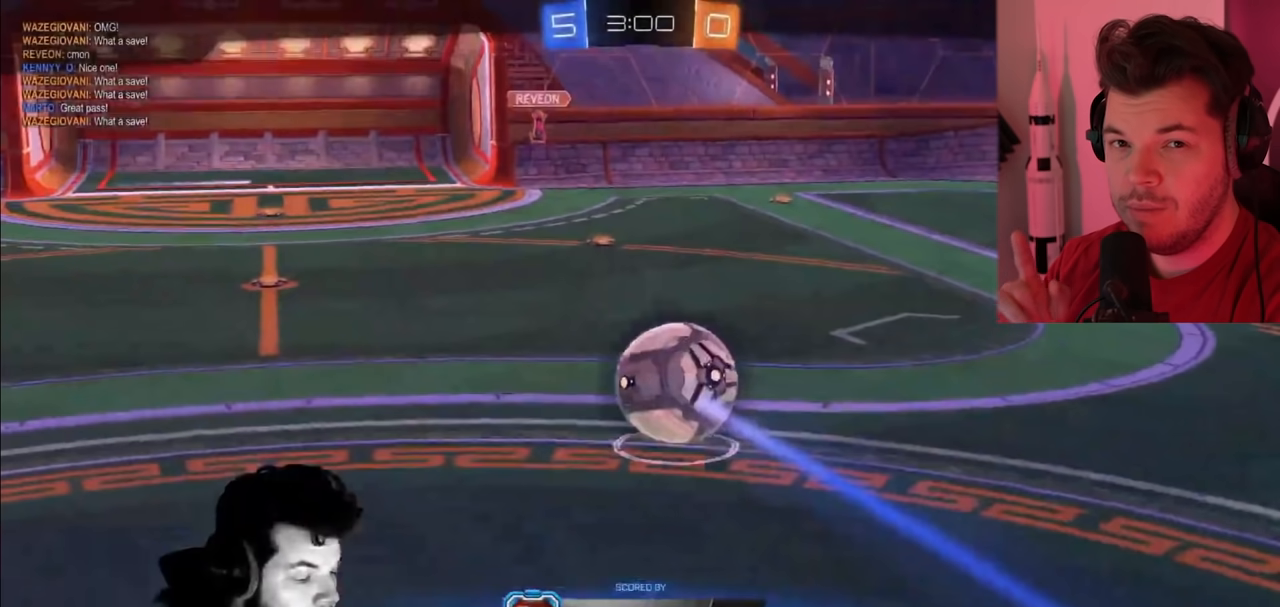
{"dt_ms": 500, "buttons": [], "left_stick": "center", "right_stick": "center", "events": []}
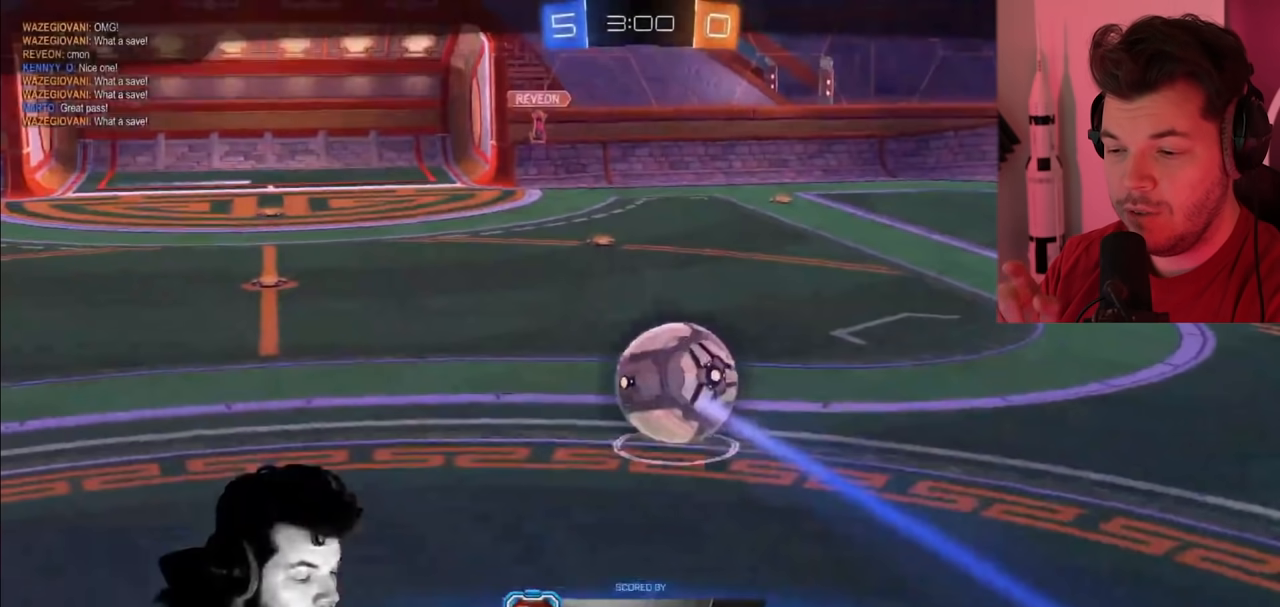
{"dt_ms": 500, "buttons": [], "left_stick": "center", "right_stick": "center", "events": []}
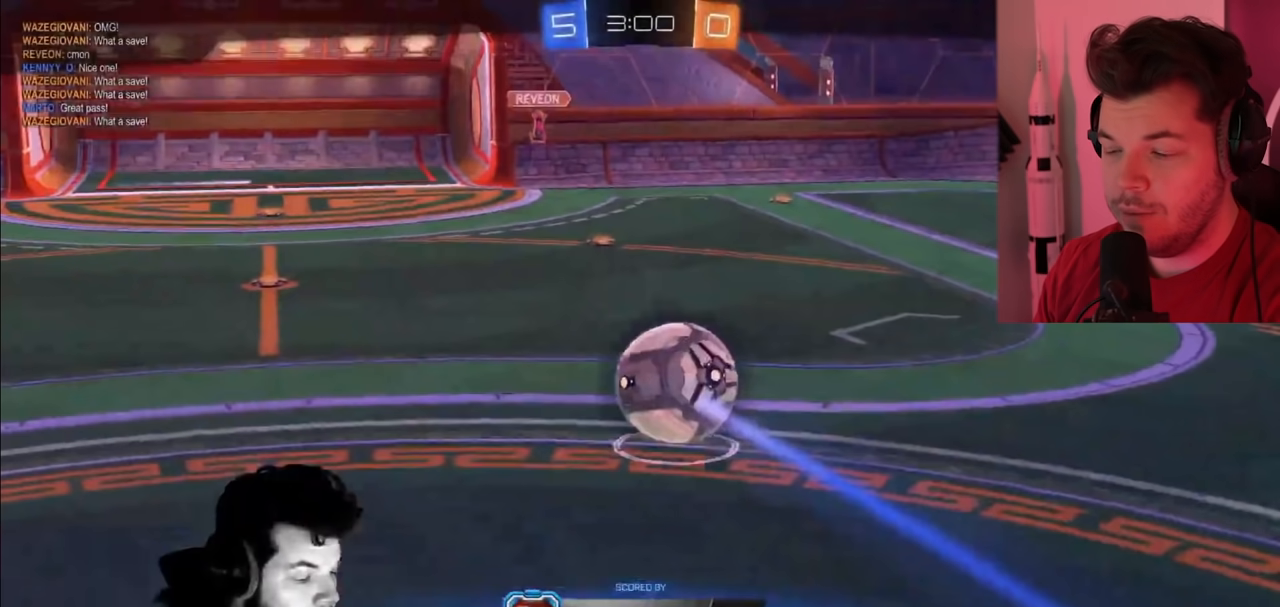
{"dt_ms": 500, "buttons": [], "left_stick": "center", "right_stick": "center", "events": []}
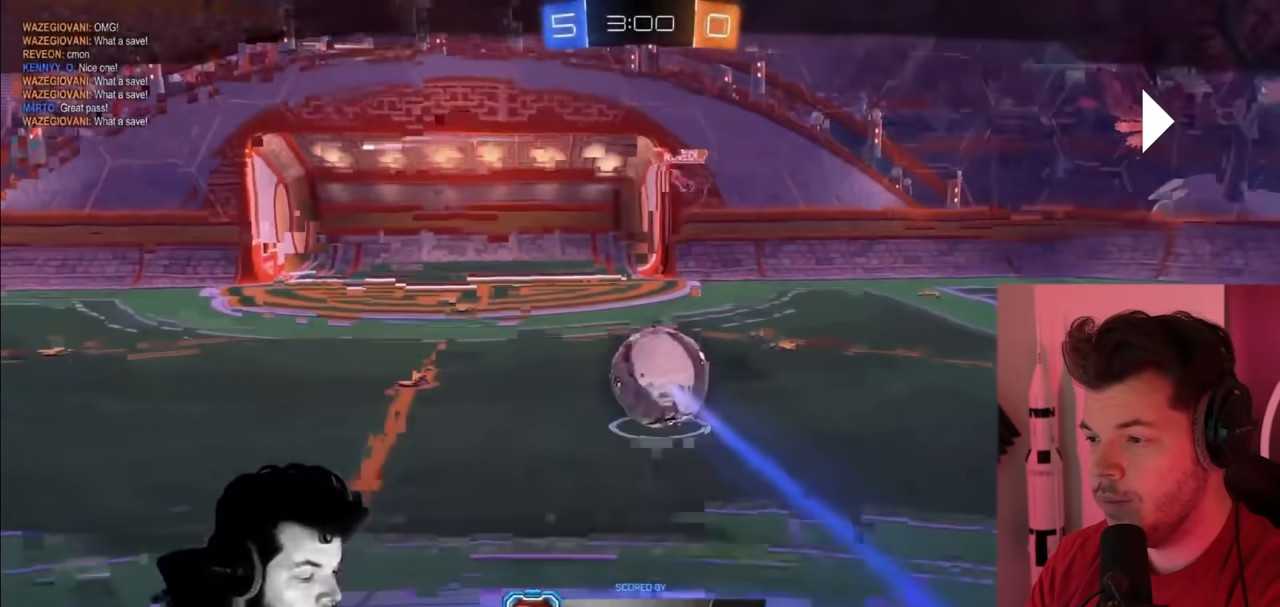
{"dt_ms": 1000, "buttons": [], "left_stick": "center", "right_stick": "center"}
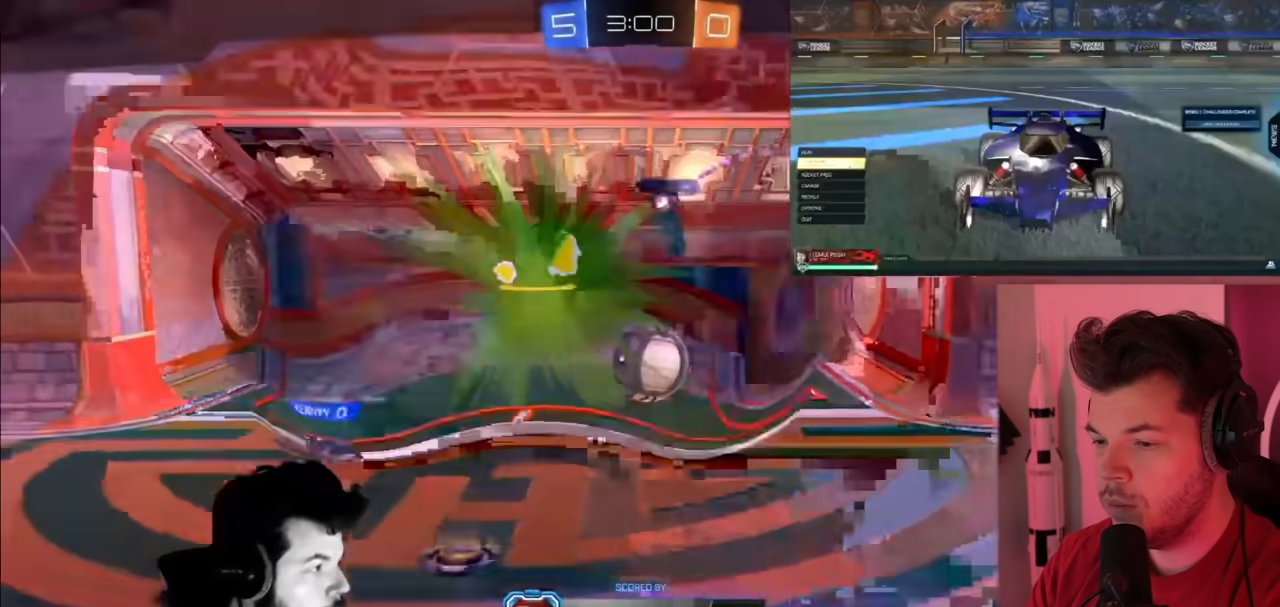
{"dt_ms": 500, "buttons": [], "left_stick": "center", "right_stick": "center"}
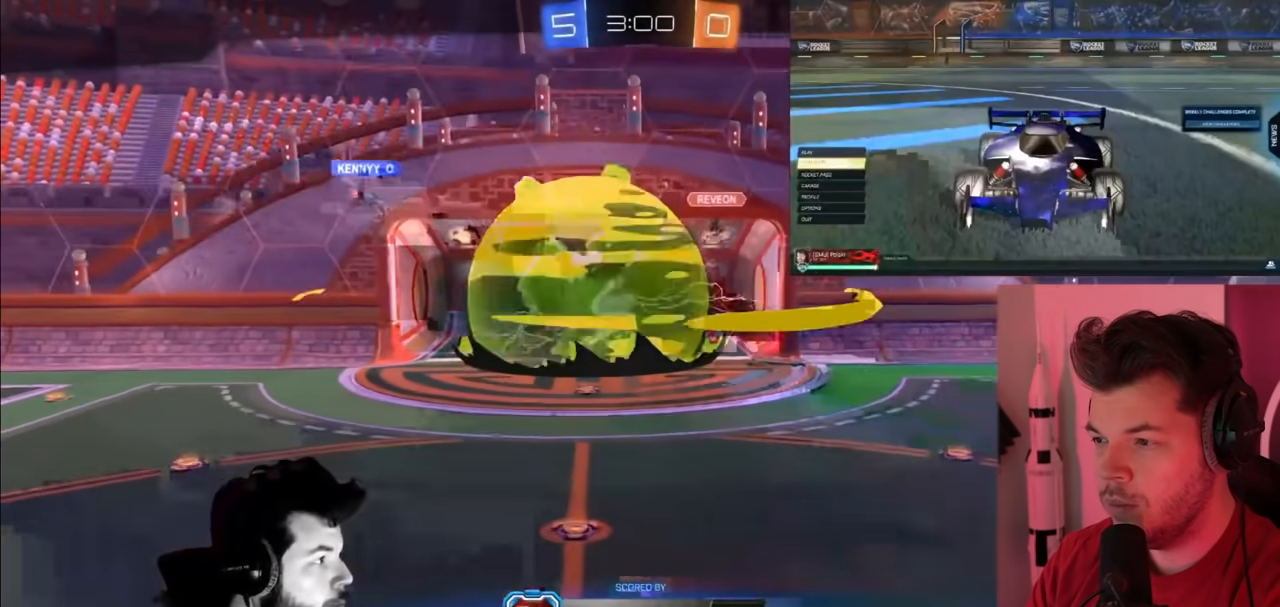
{"dt_ms": 500, "buttons": [], "left_stick": "center", "right_stick": "center", "events": [[350, "START", "down"], [400, "START", "up"]]}